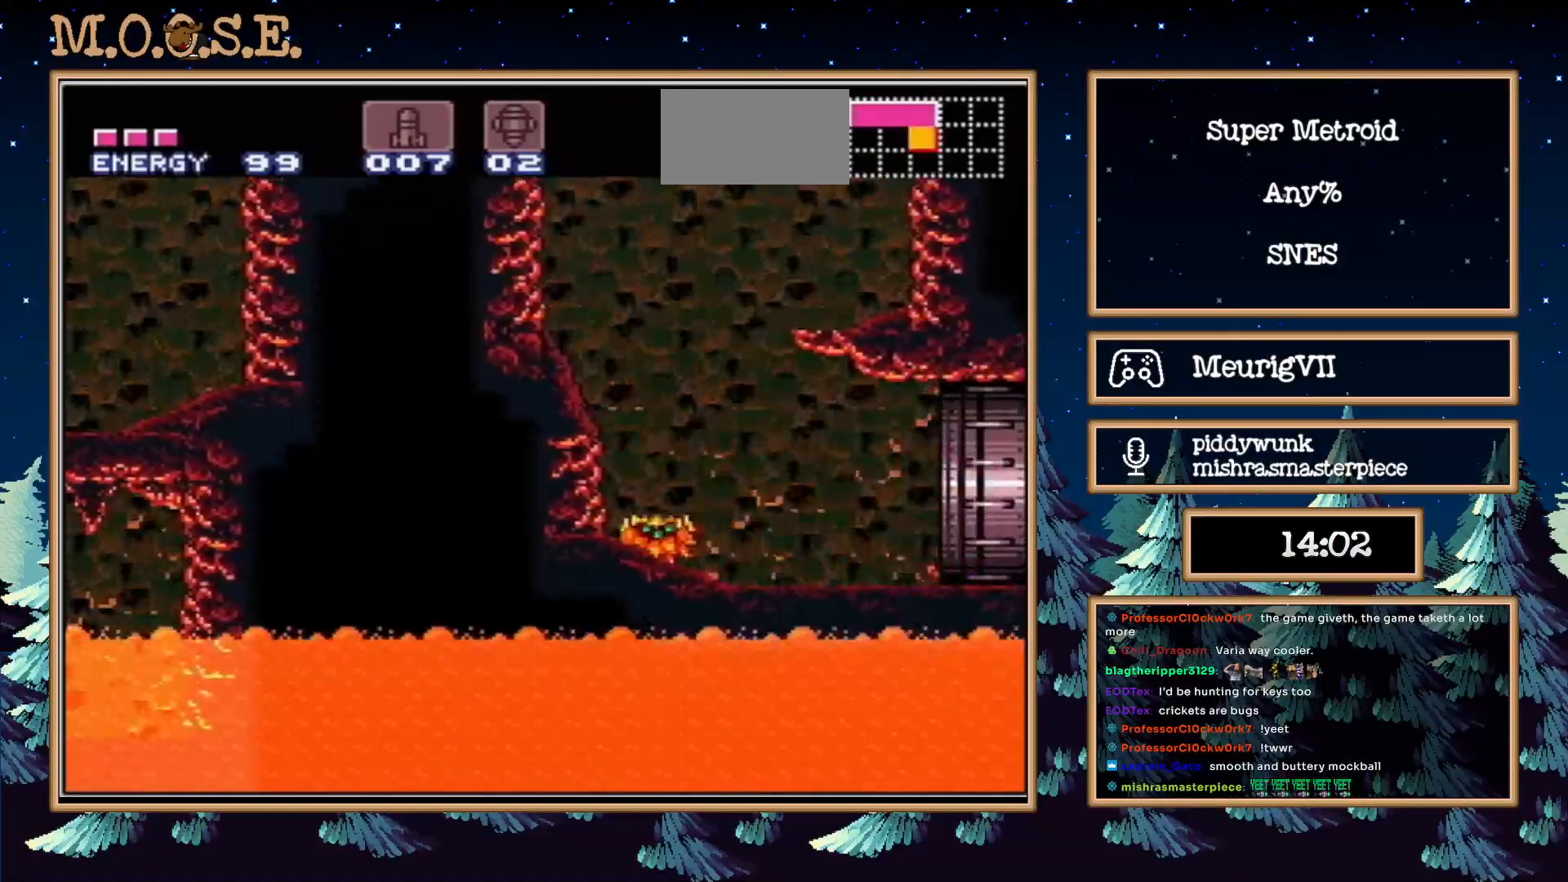
Gameplay with a controller (Nintendo layout); each line is a JSON object with the inputs held at the frame after it. "events" lists button and stick changes between this image and that frame as [ms after this image, input, new state], when the widget could be followed in between. Not read: L3 R3.
{"buttons": ["B"], "events": [[400, "DPAD_RIGHT", "up"]]}
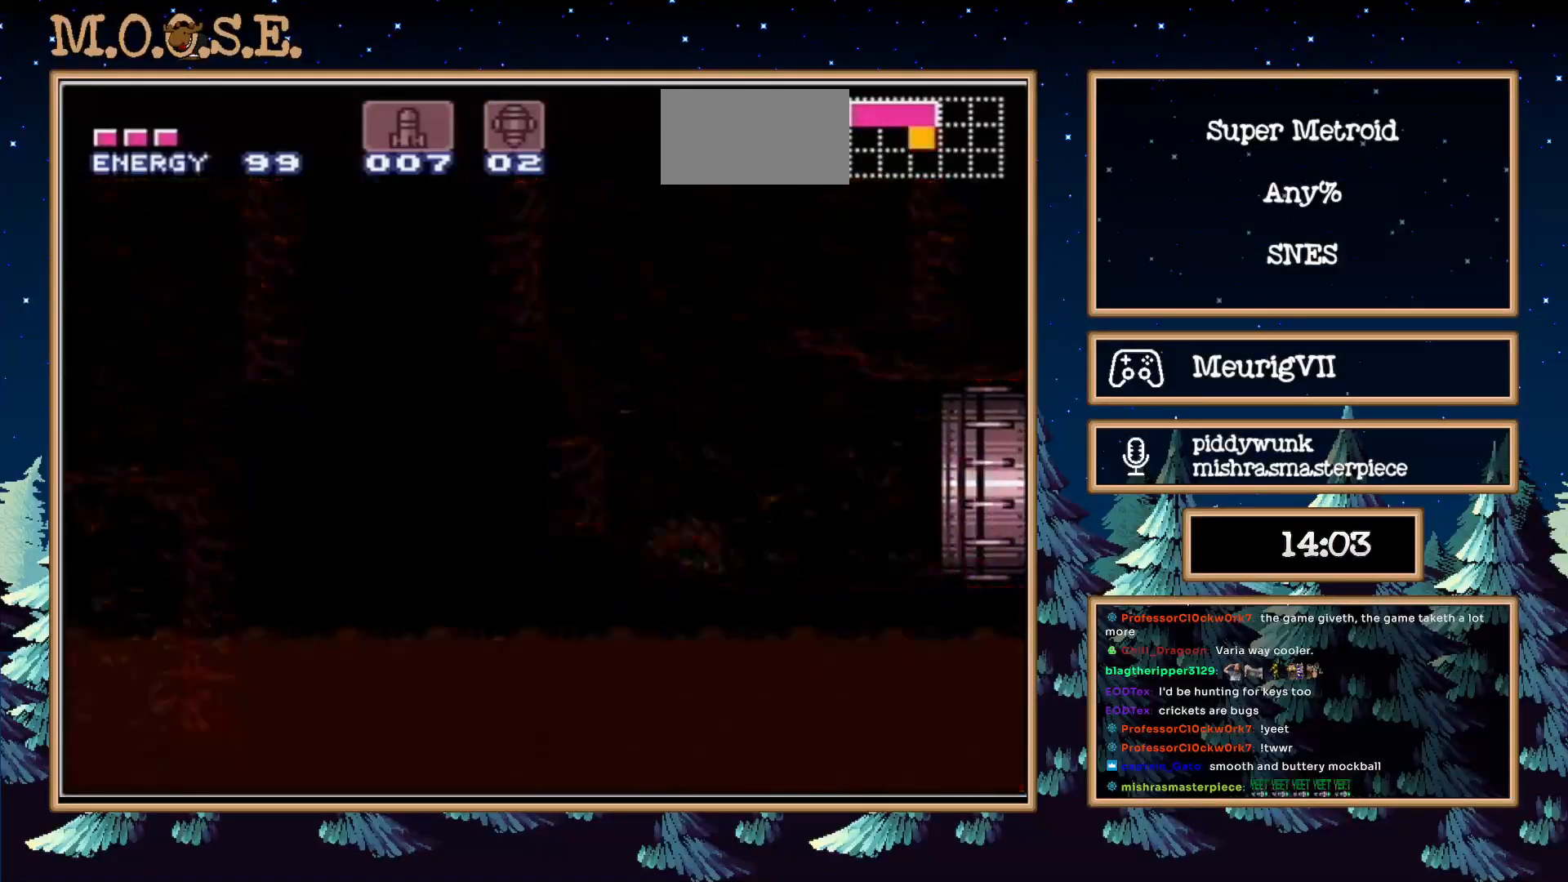
{"buttons": ["B"], "events": []}
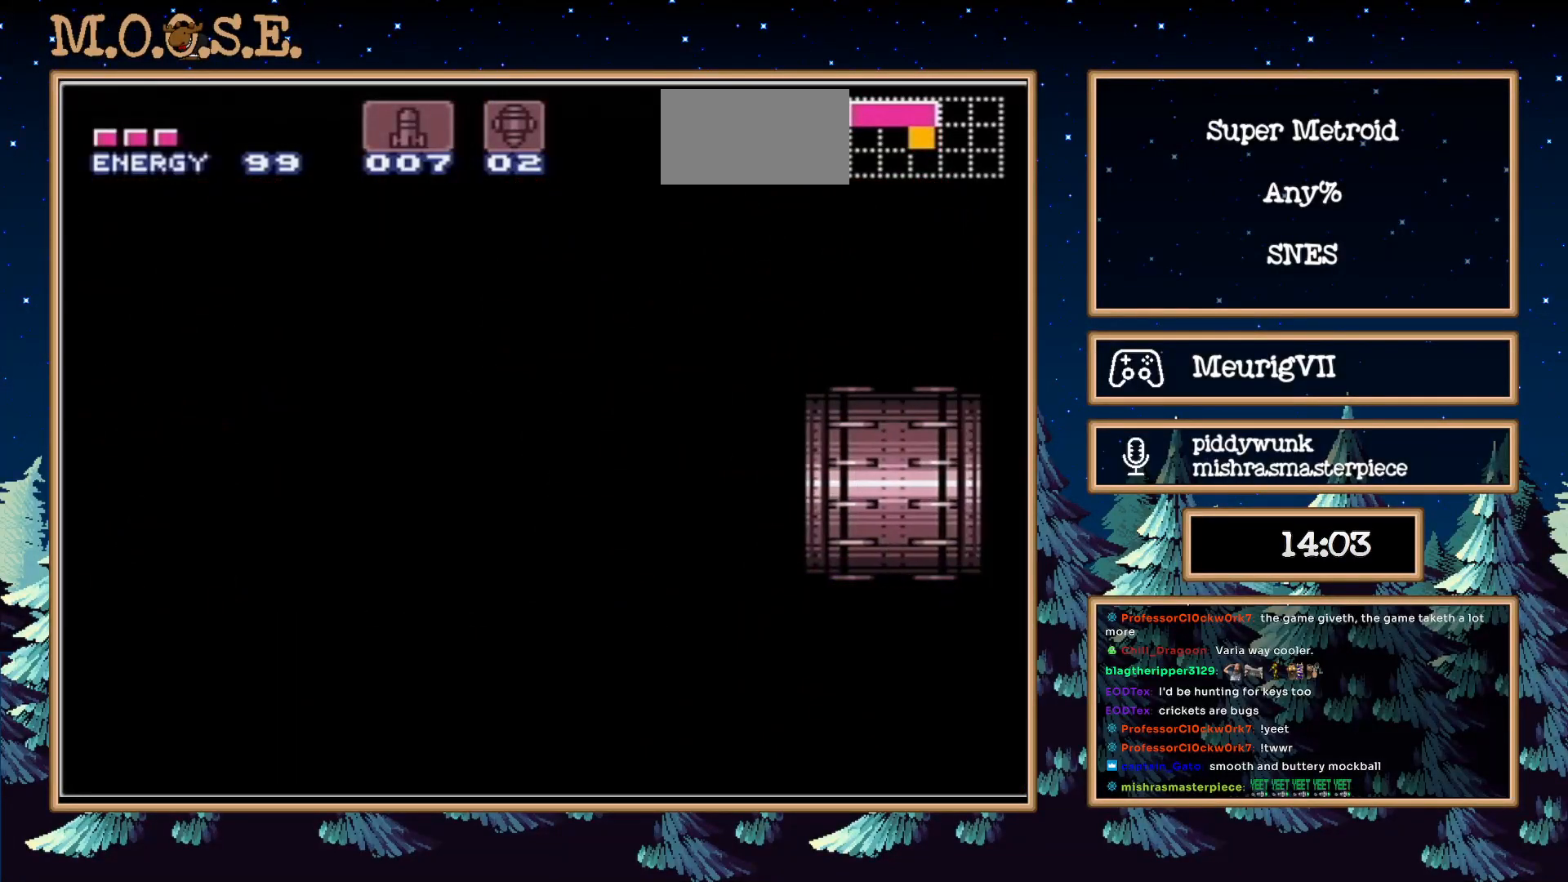
{"buttons": ["B", "DPAD_RIGHT"], "events": [[350, "DPAD_RIGHT", "down"]]}
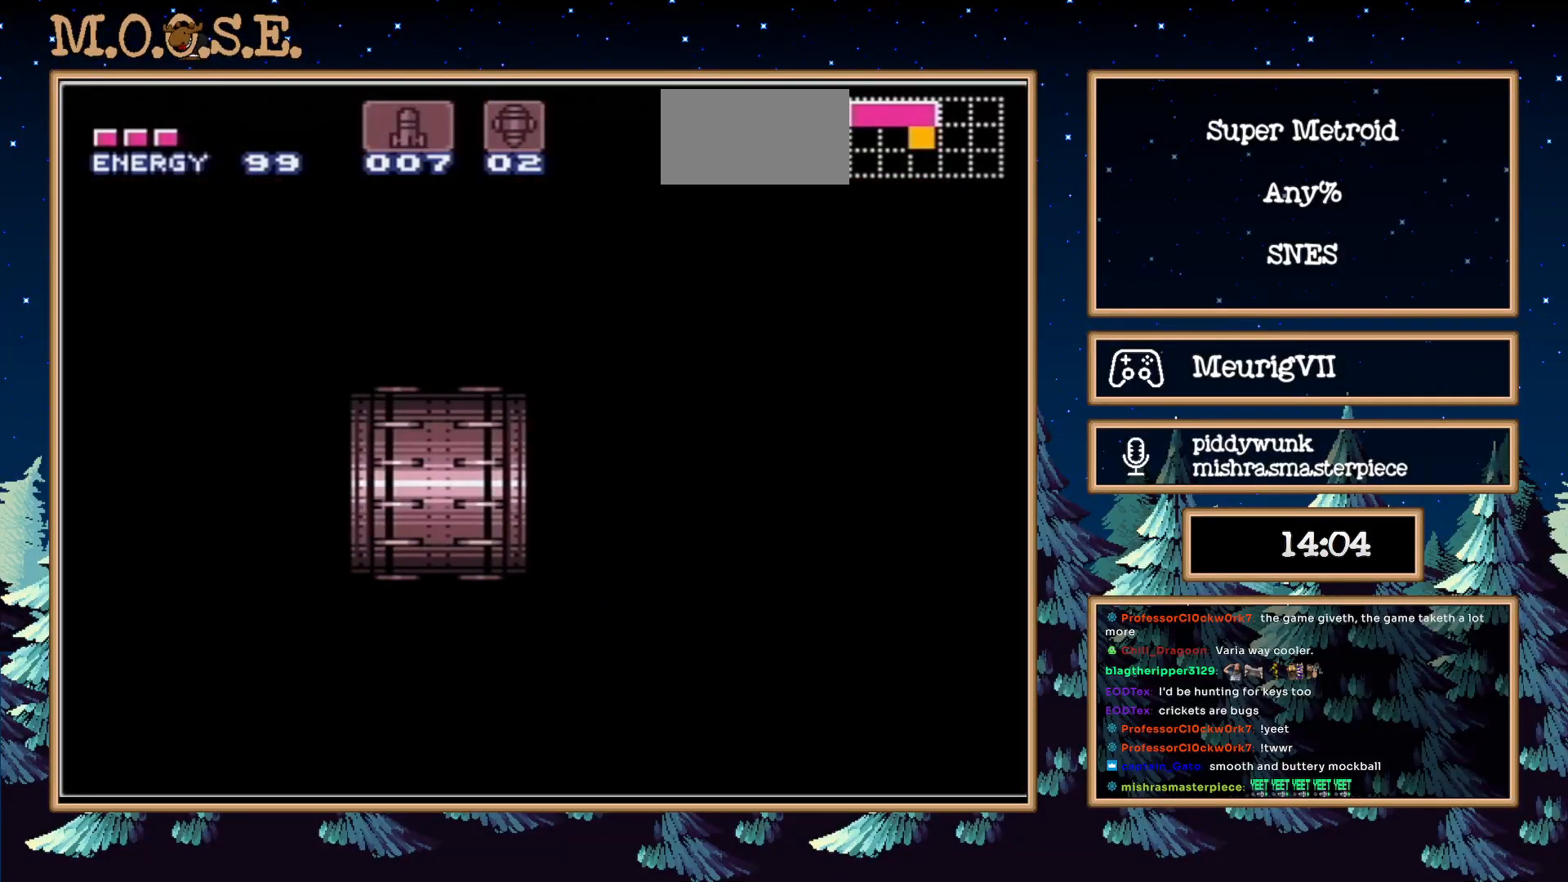
{"buttons": ["B", "DPAD_RIGHT"], "events": []}
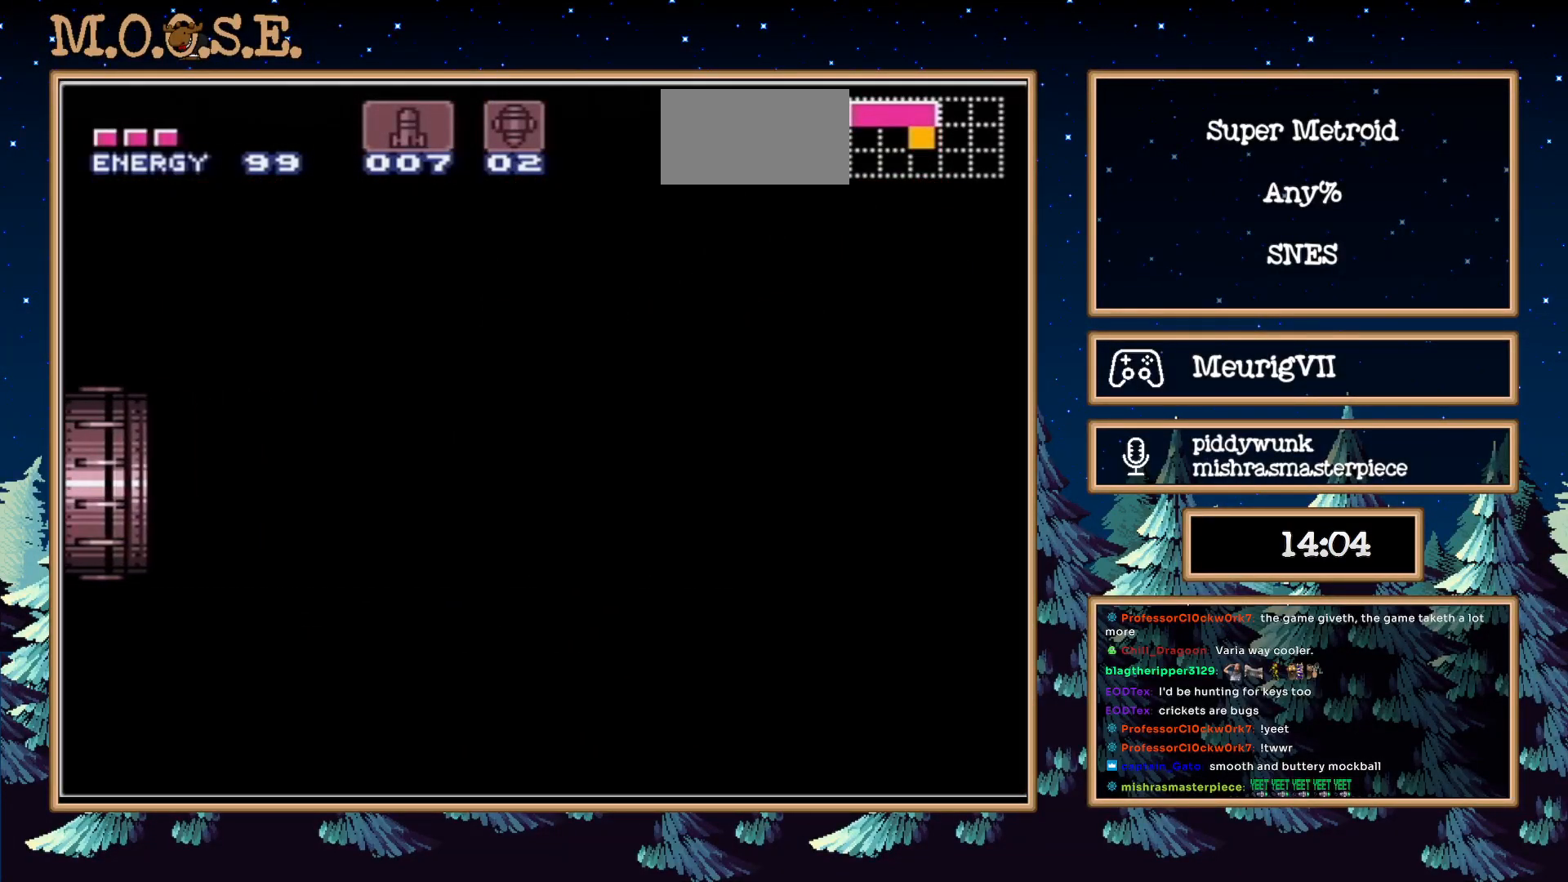
{"buttons": ["B", "DPAD_RIGHT"], "events": []}
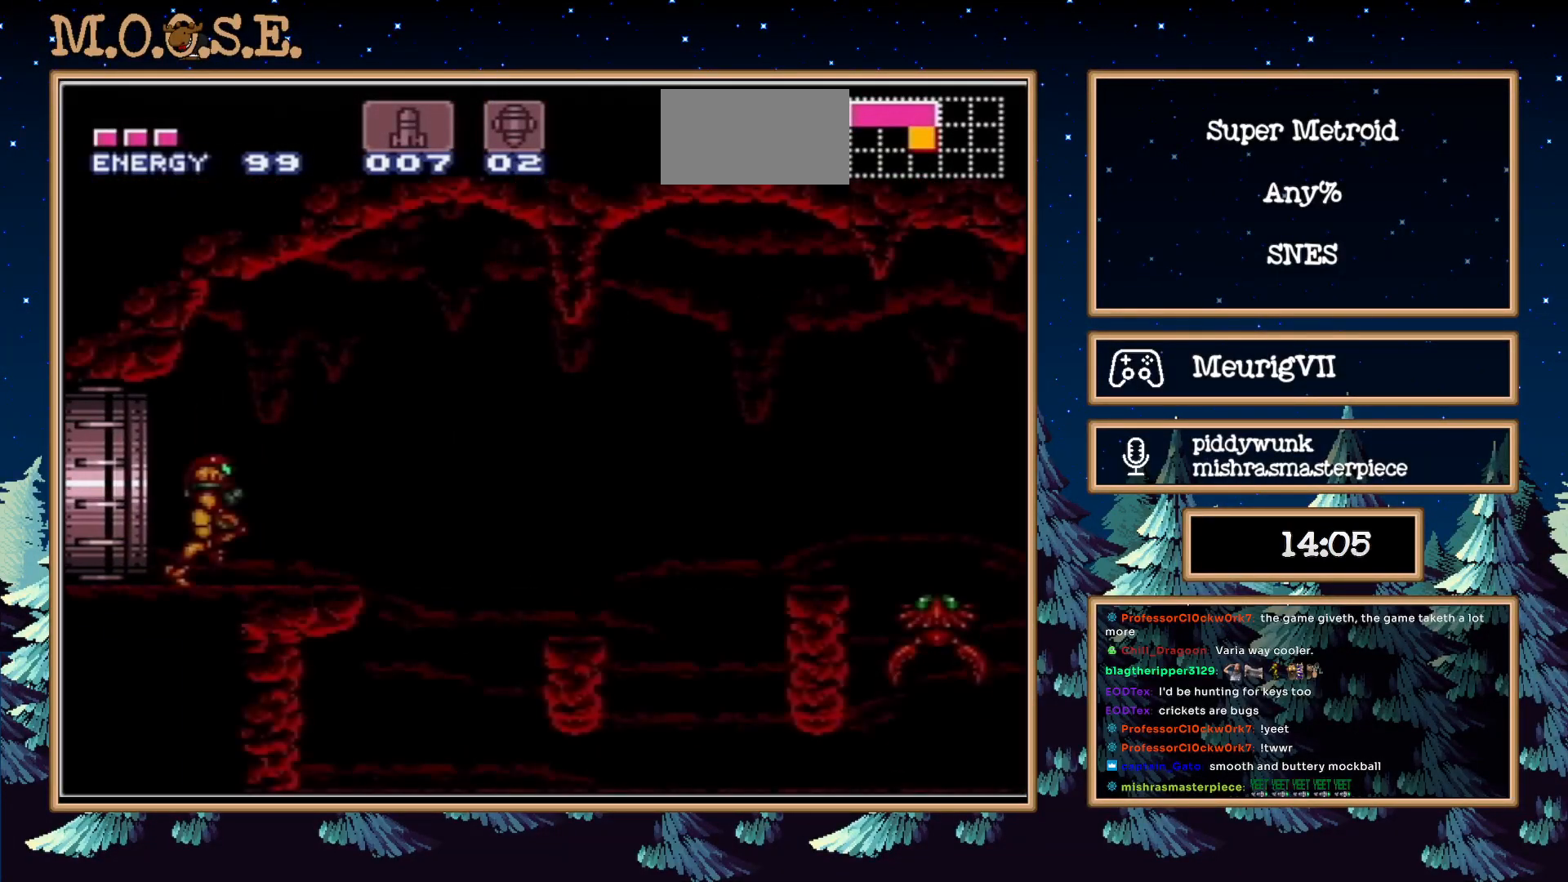
{"buttons": ["B", "DPAD_RIGHT"], "events": [[100, "A", "down"], [167, "A", "up"], [350, "A", "down"], [450, "A", "up"]]}
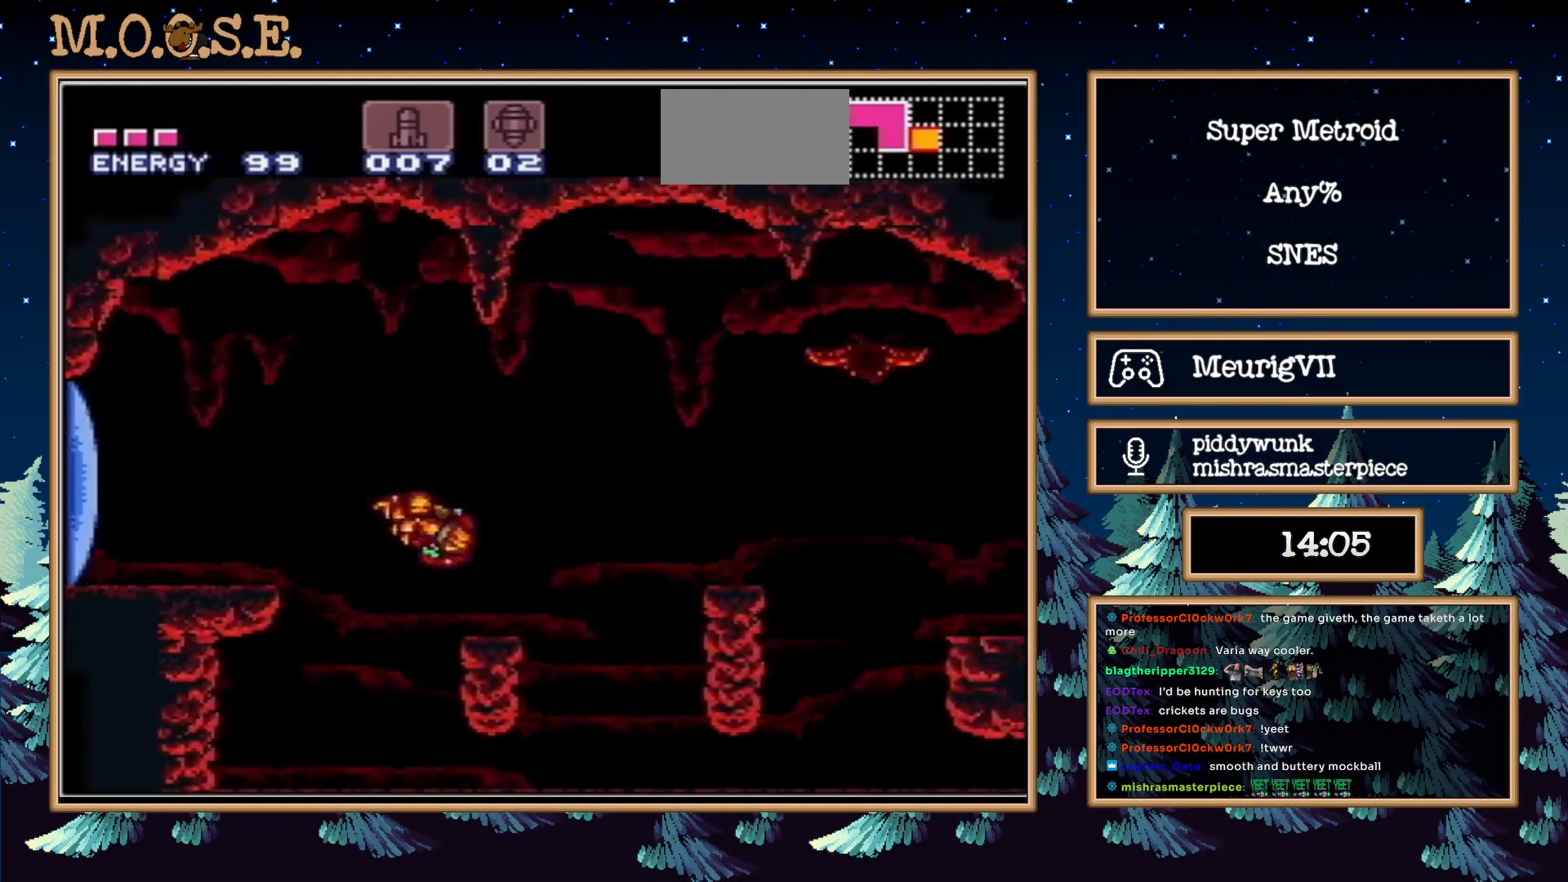
{"buttons": ["B", "DPAD_DOWN"], "events": [[150, "DPAD_RIGHT", "up"], [217, "DPAD_DOWN", "down"]]}
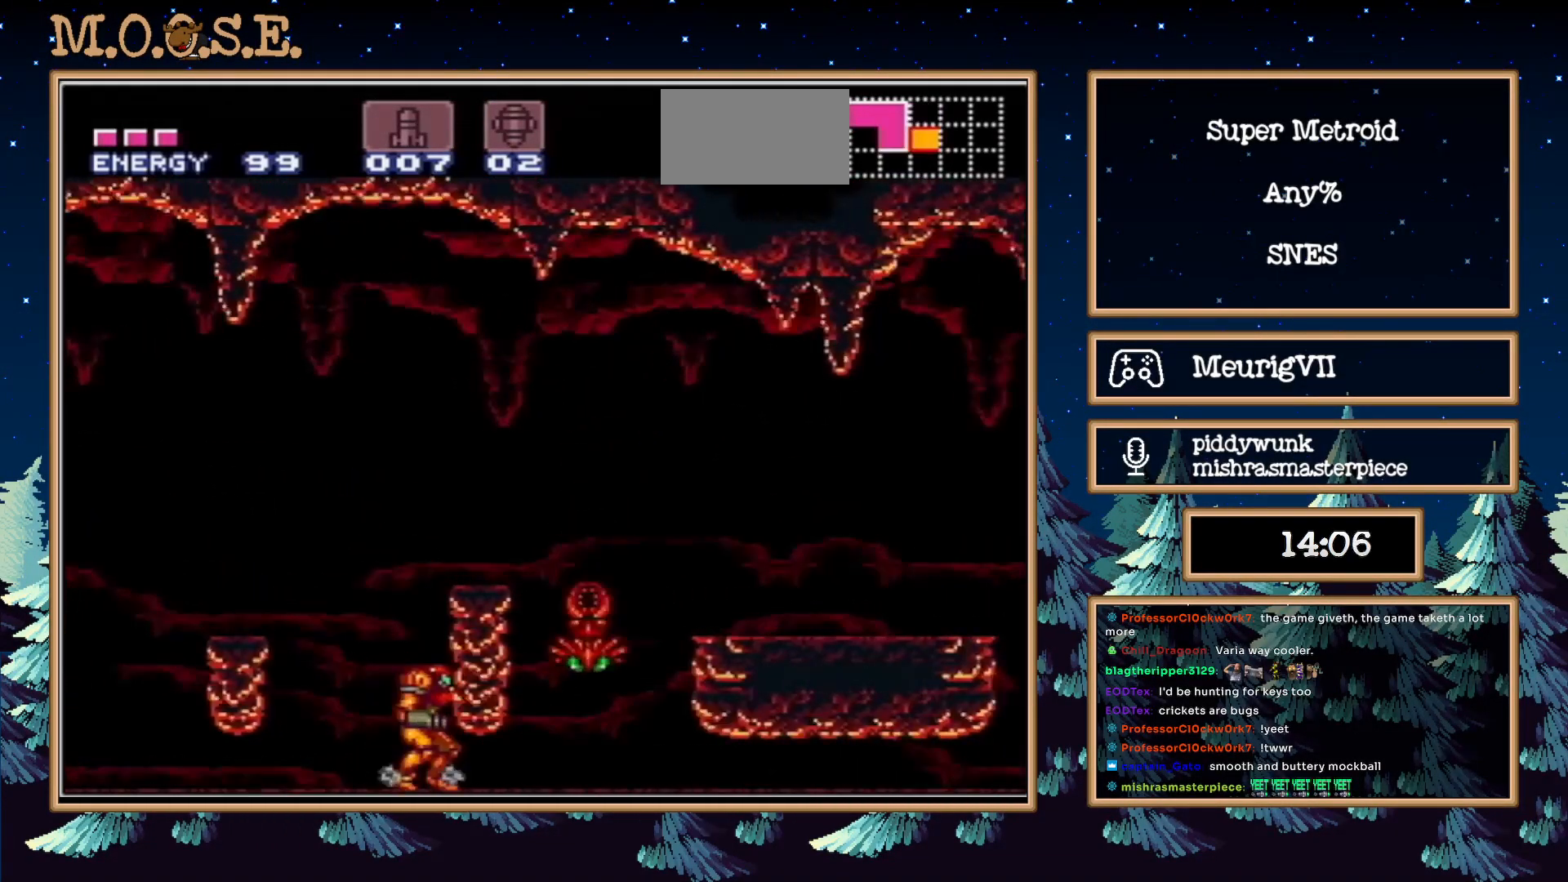
{"buttons": ["B", "DPAD_RIGHT"], "events": [[150, "DPAD_RIGHT", "down"], [200, "DPAD_DOWN", "up"]]}
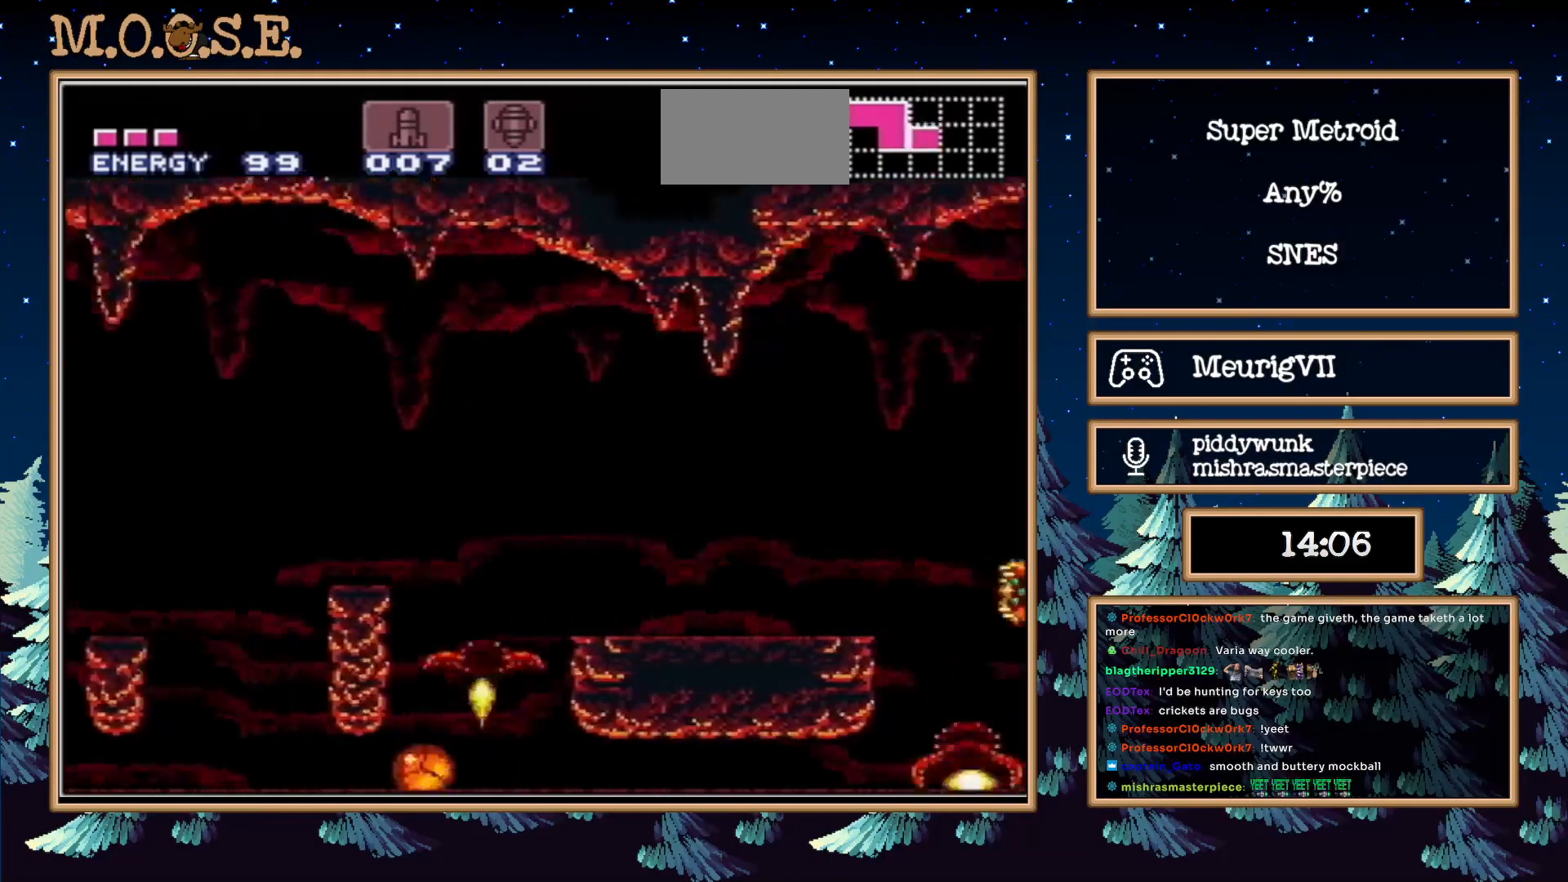
{"buttons": ["B", "DPAD_RIGHT"], "events": []}
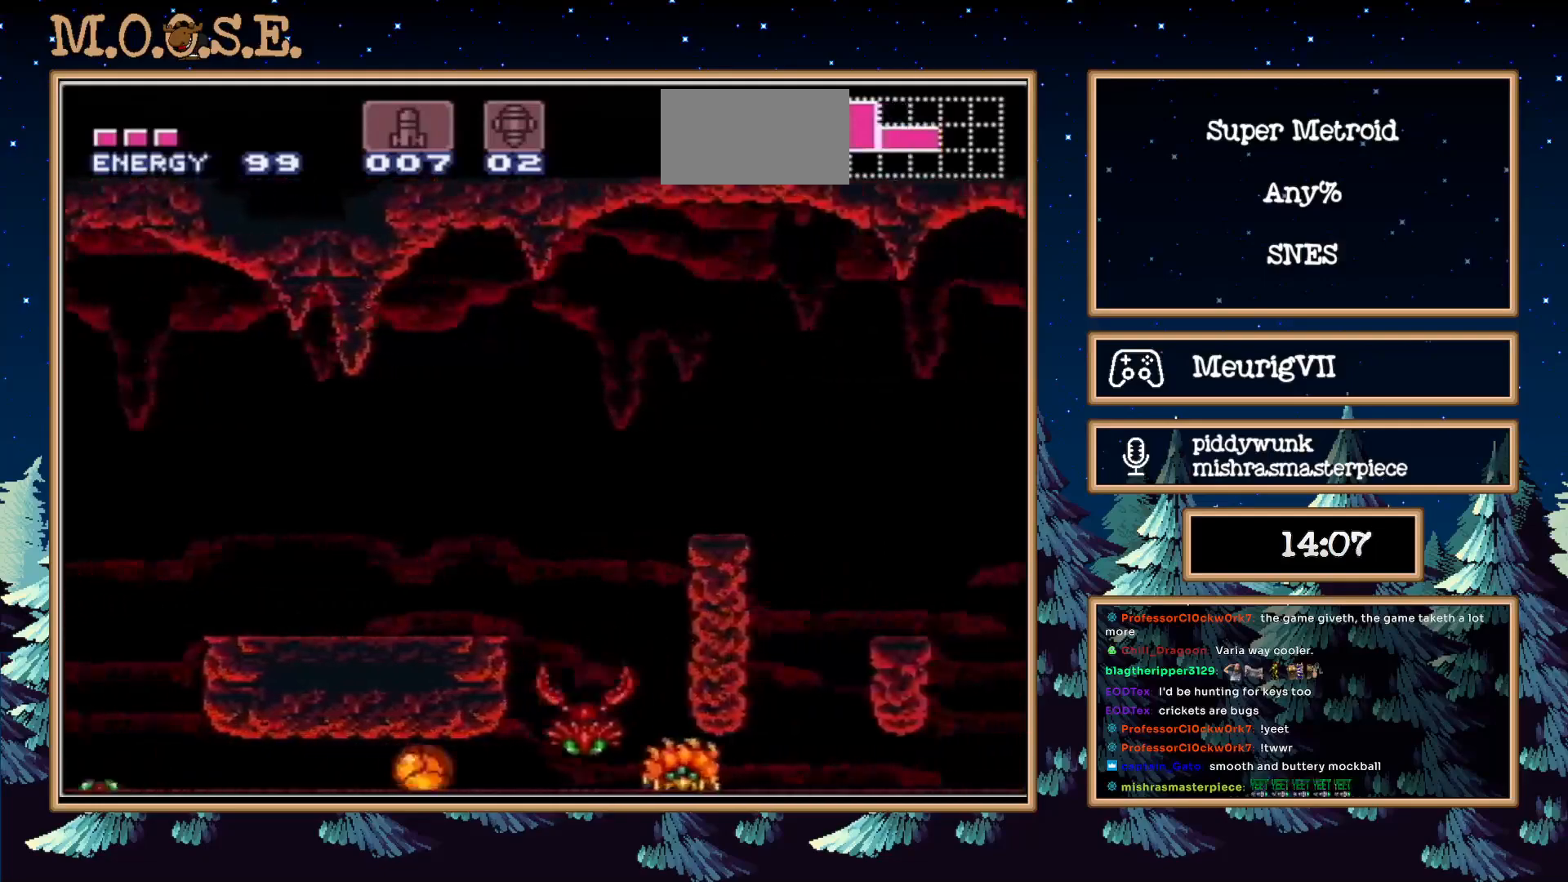
{"buttons": ["B", "DPAD_RIGHT"], "events": []}
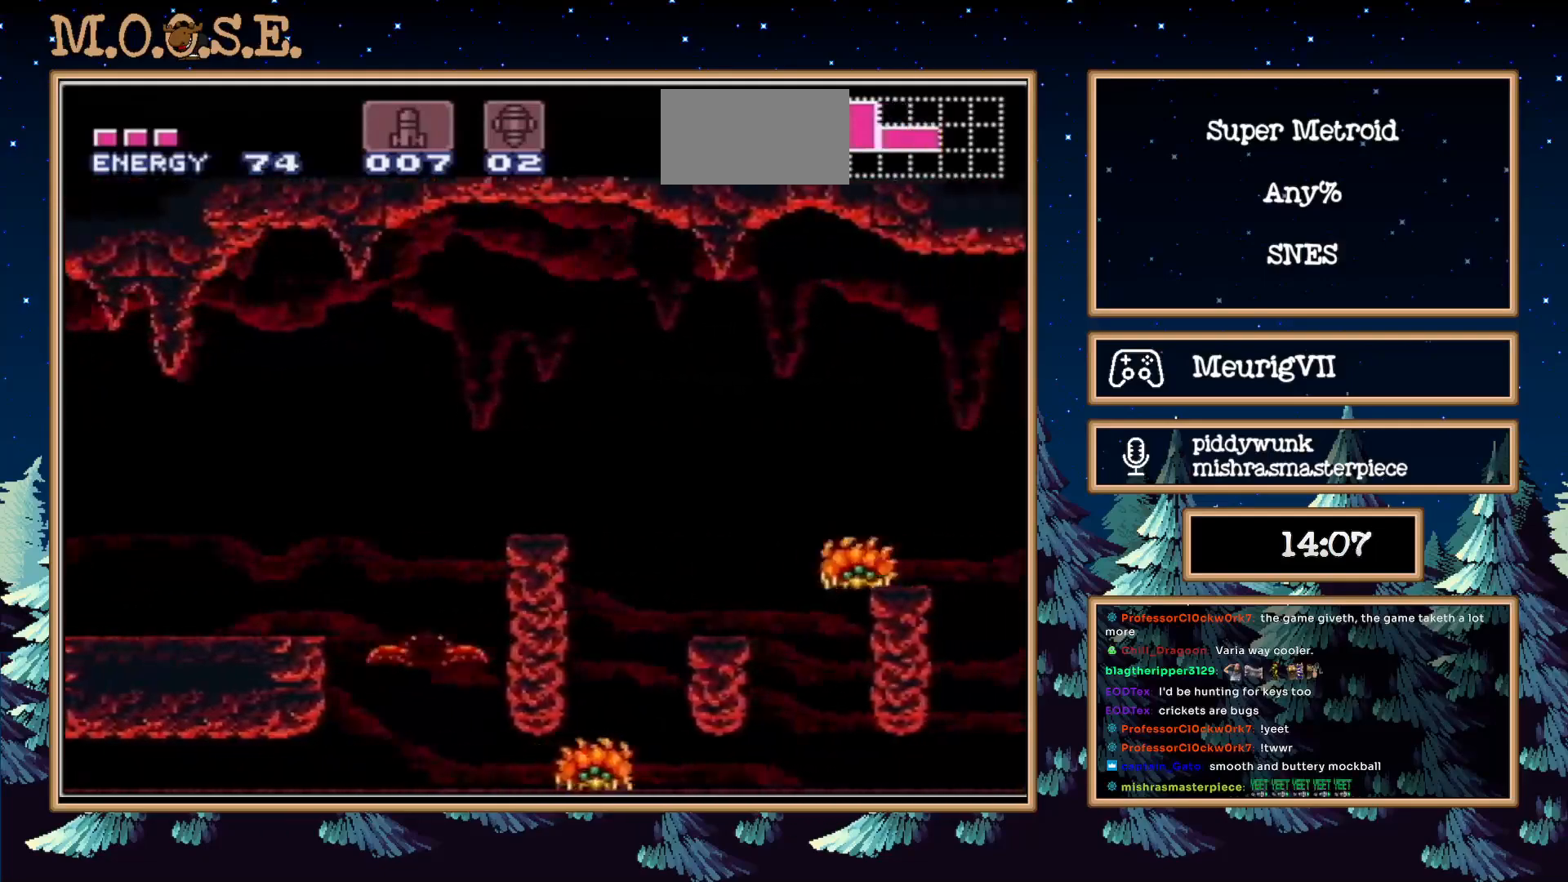
{"buttons": ["B", "DPAD_RIGHT"], "events": []}
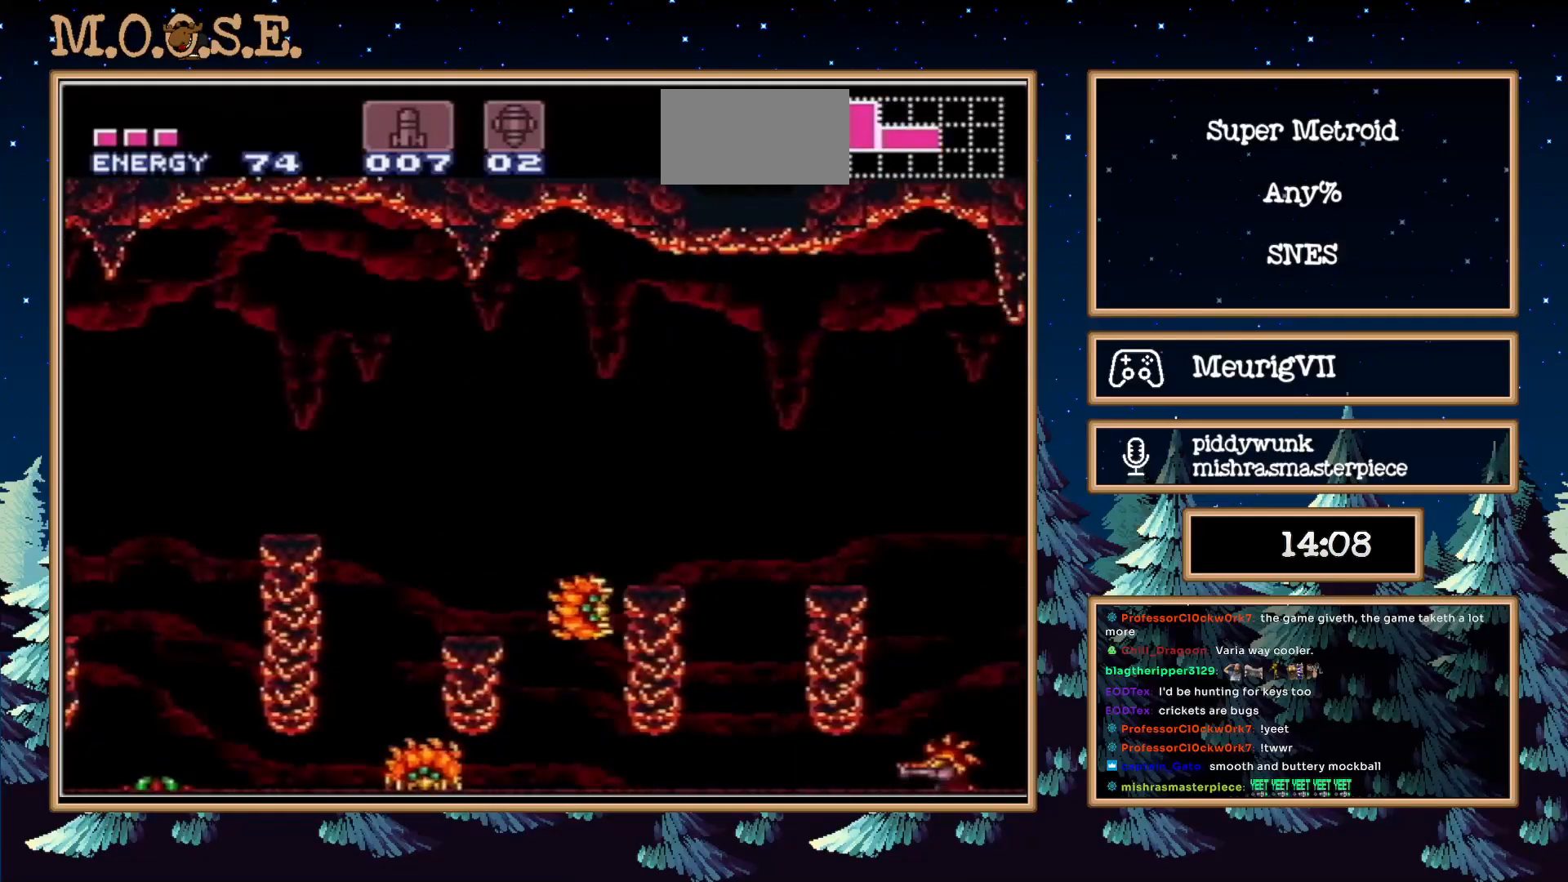
{"buttons": ["B", "DPAD_RIGHT"], "events": []}
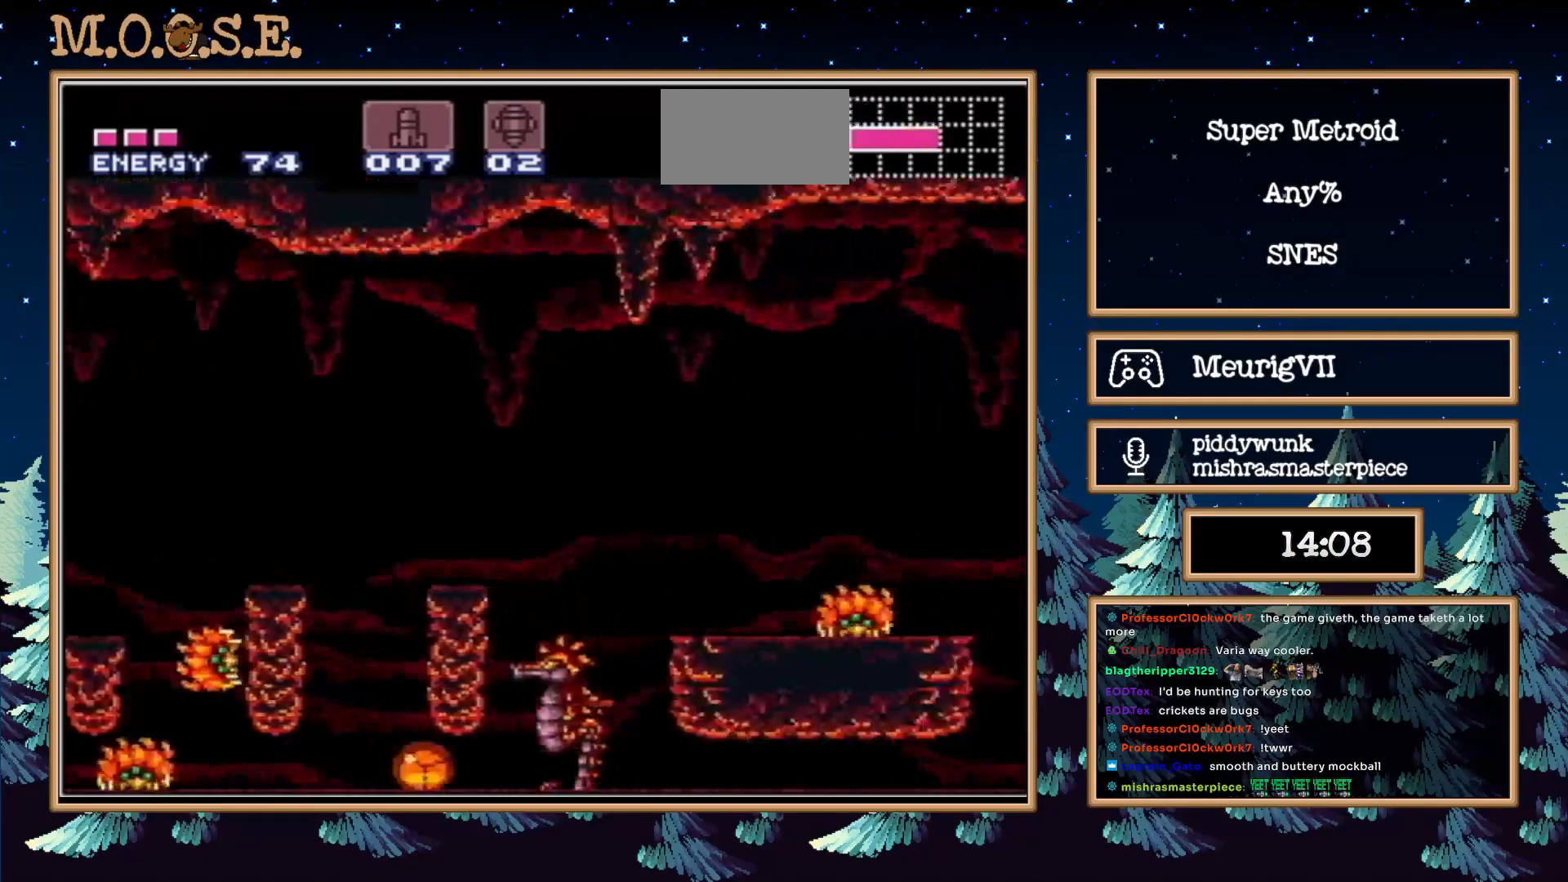
{"buttons": ["B", "DPAD_RIGHT"], "events": []}
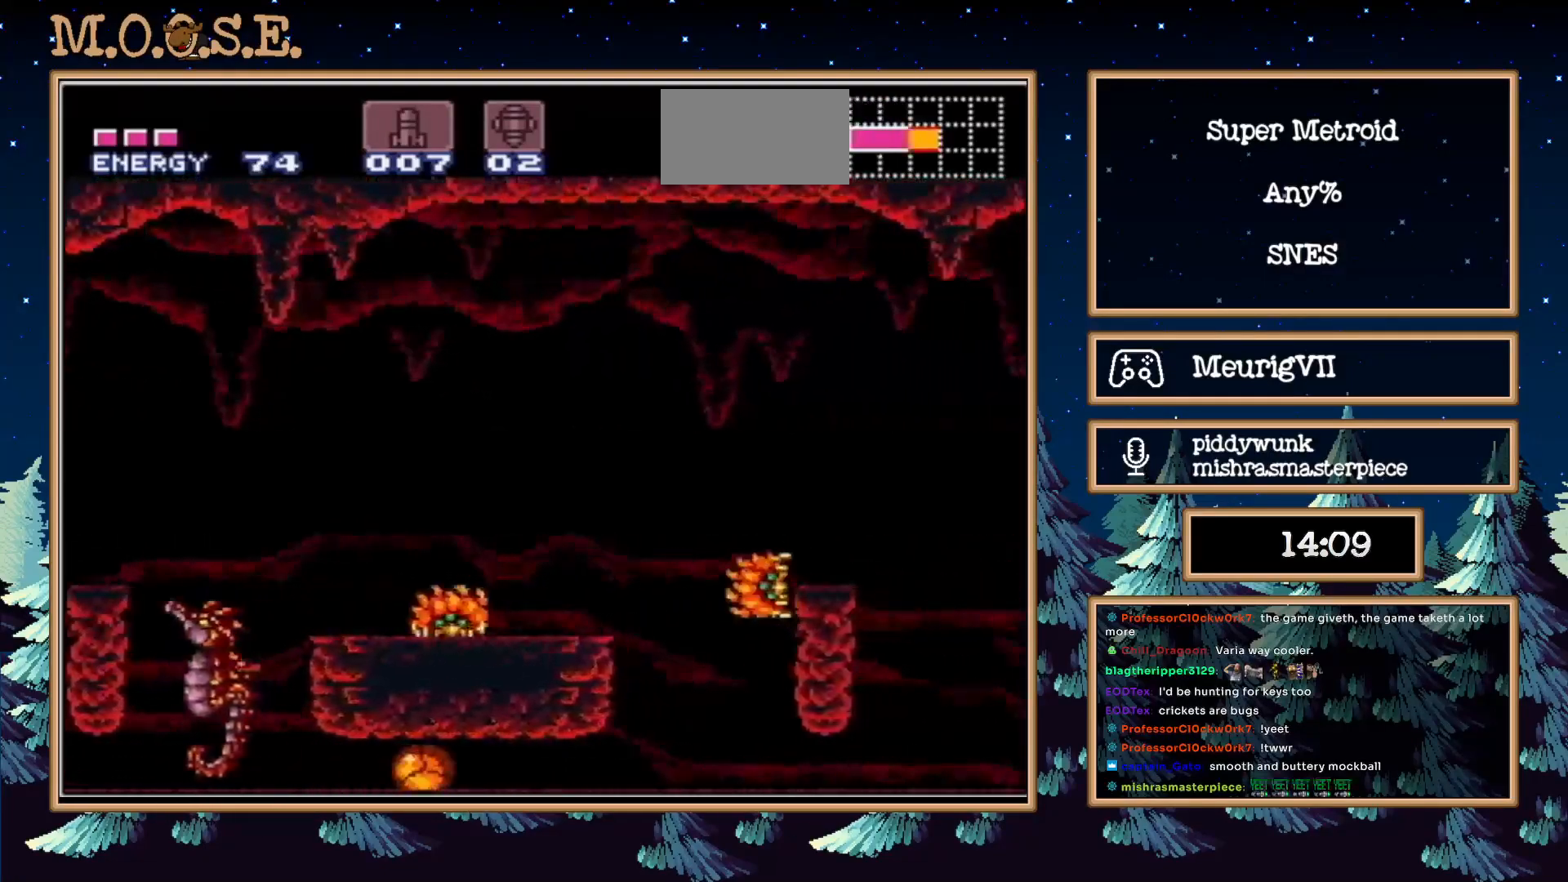
{"buttons": ["B", "DPAD_RIGHT"], "events": []}
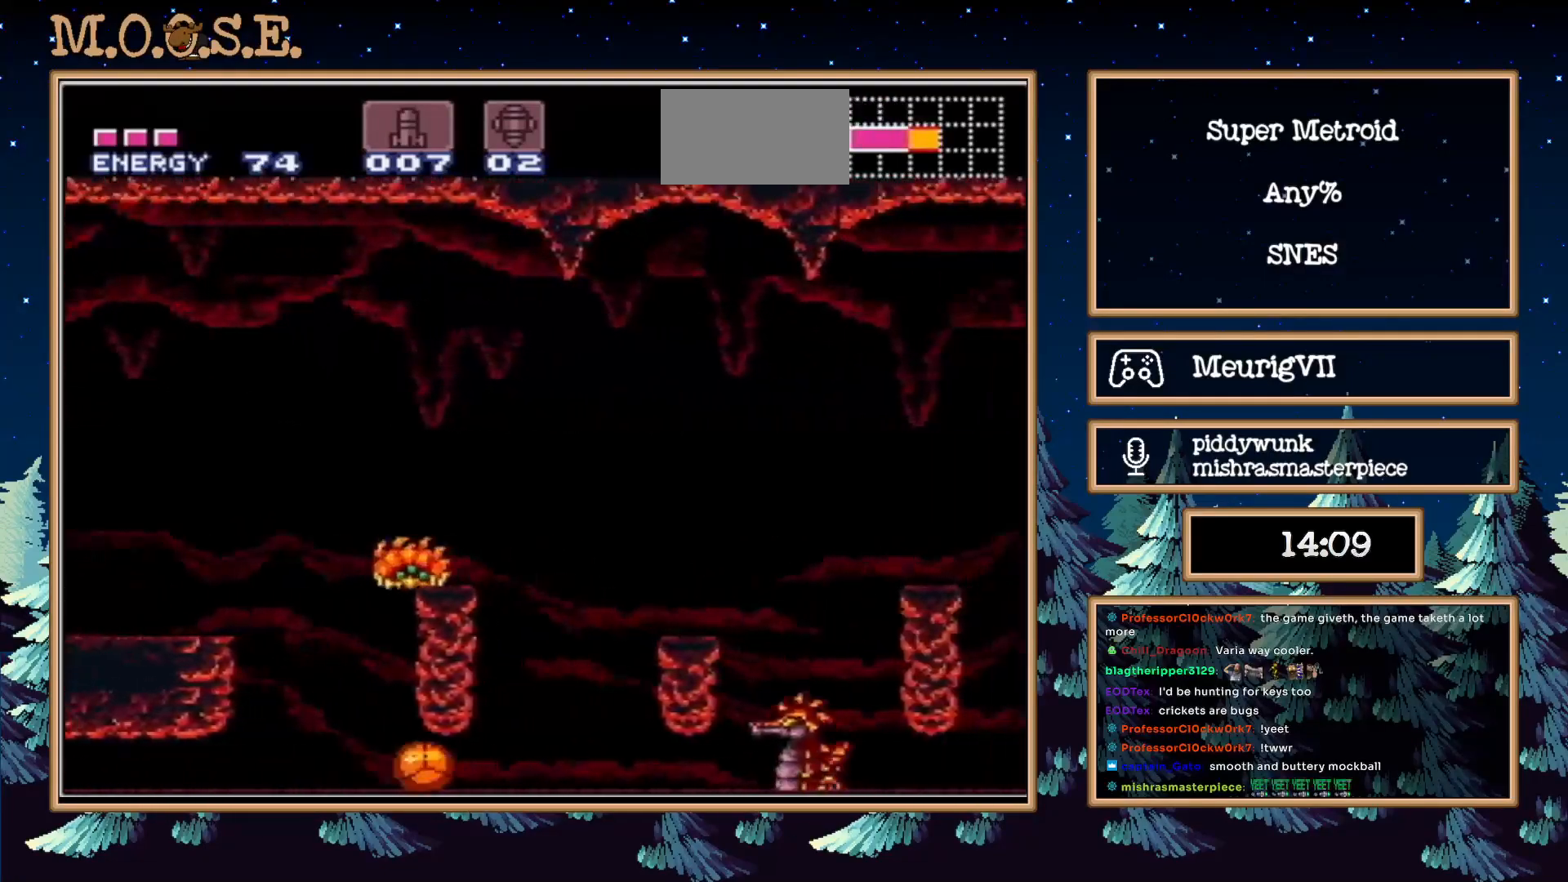
{"buttons": ["B", "DPAD_RIGHT"], "events": []}
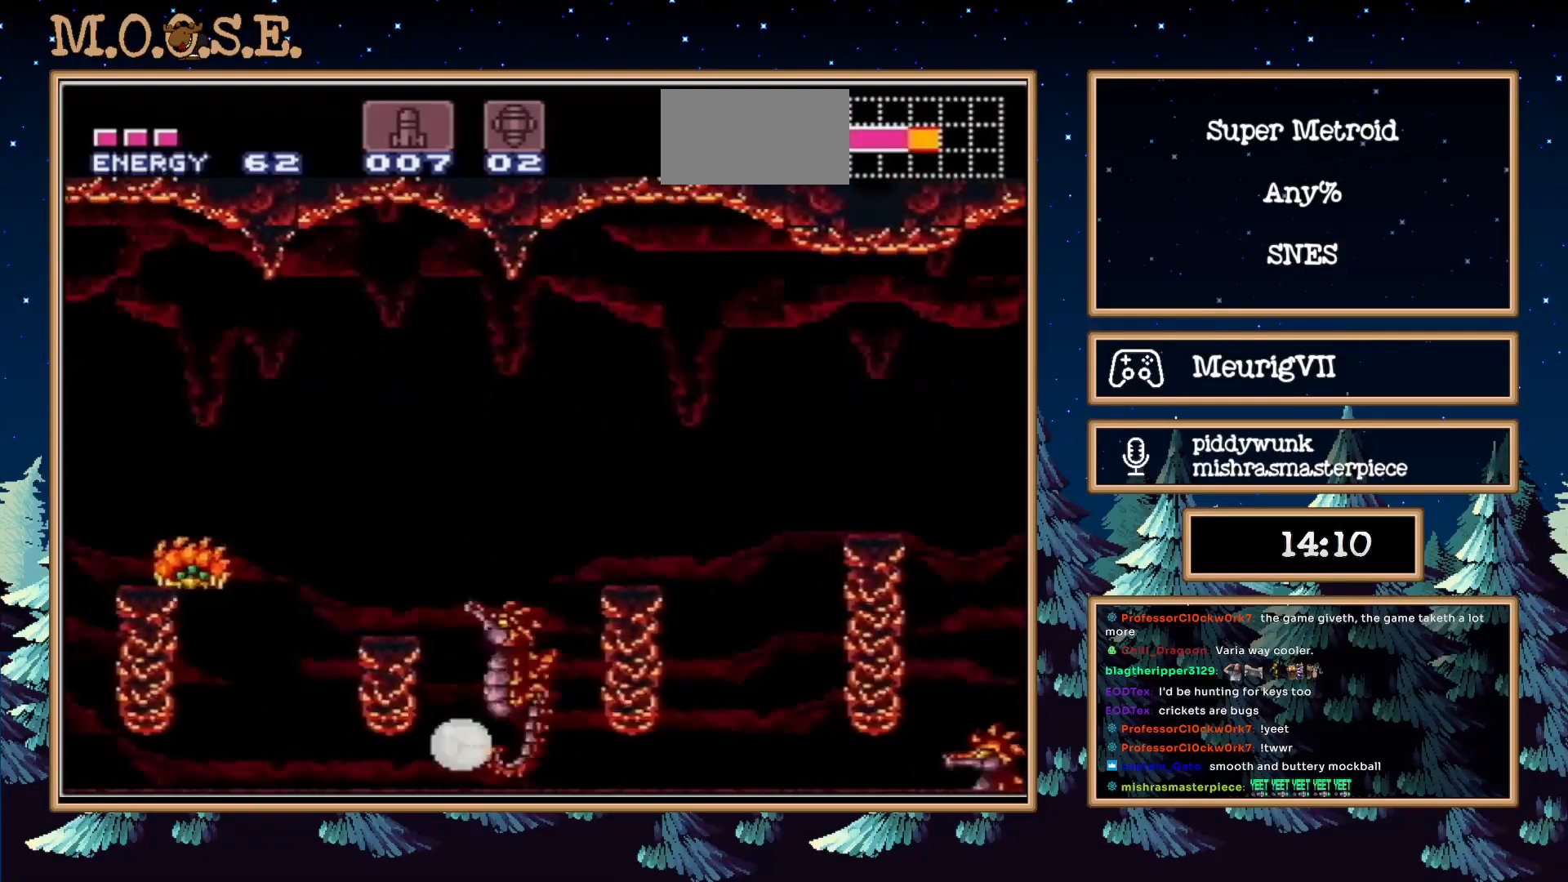
{"buttons": ["B", "DPAD_RIGHT"], "events": []}
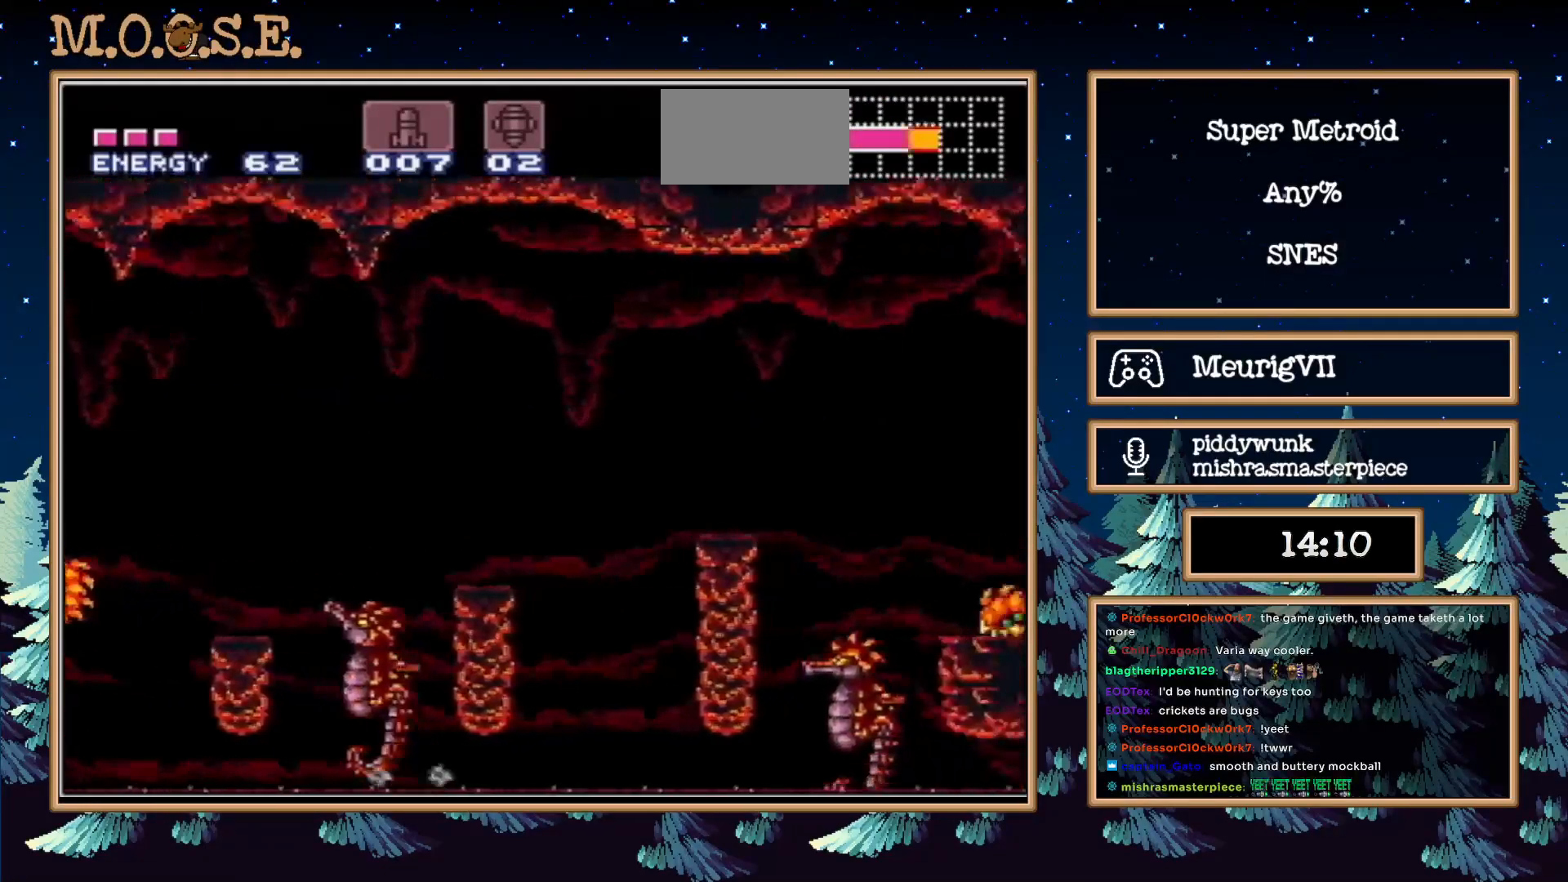
{"buttons": ["B"], "events": [[433, "DPAD_RIGHT", "up"], [433, "DPAD_UP", "down"], [500, "DPAD_UP", "up"]]}
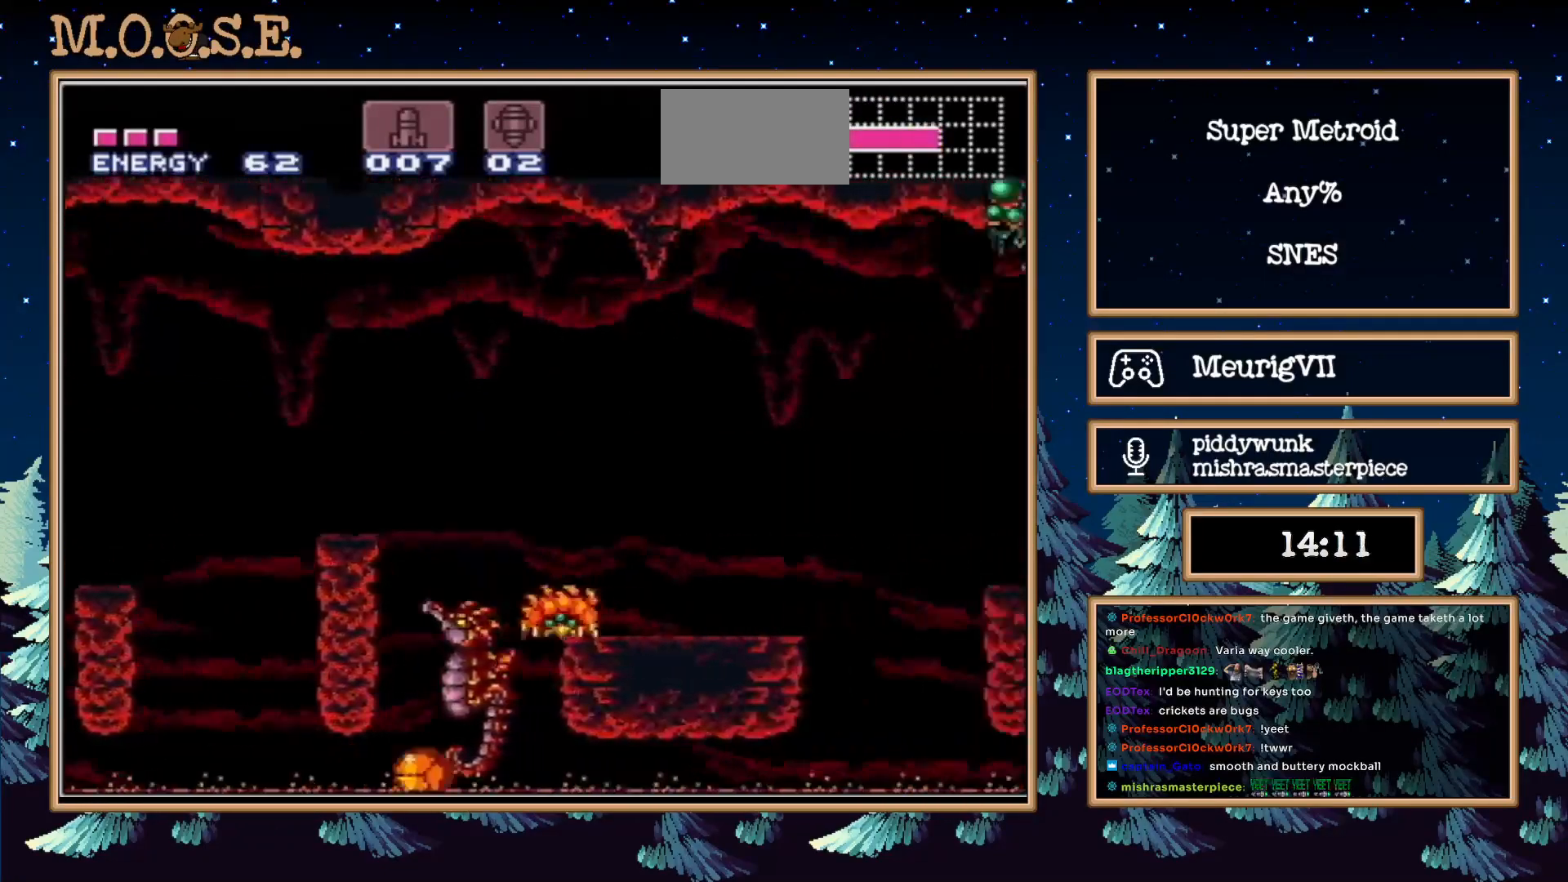
{"buttons": ["B", "DPAD_RIGHT"], "events": [[67, "DPAD_RIGHT", "down"], [67, "DPAD_UP", "down"], [133, "DPAD_UP", "up"], [183, "A", "down"], [433, "A", "up"]]}
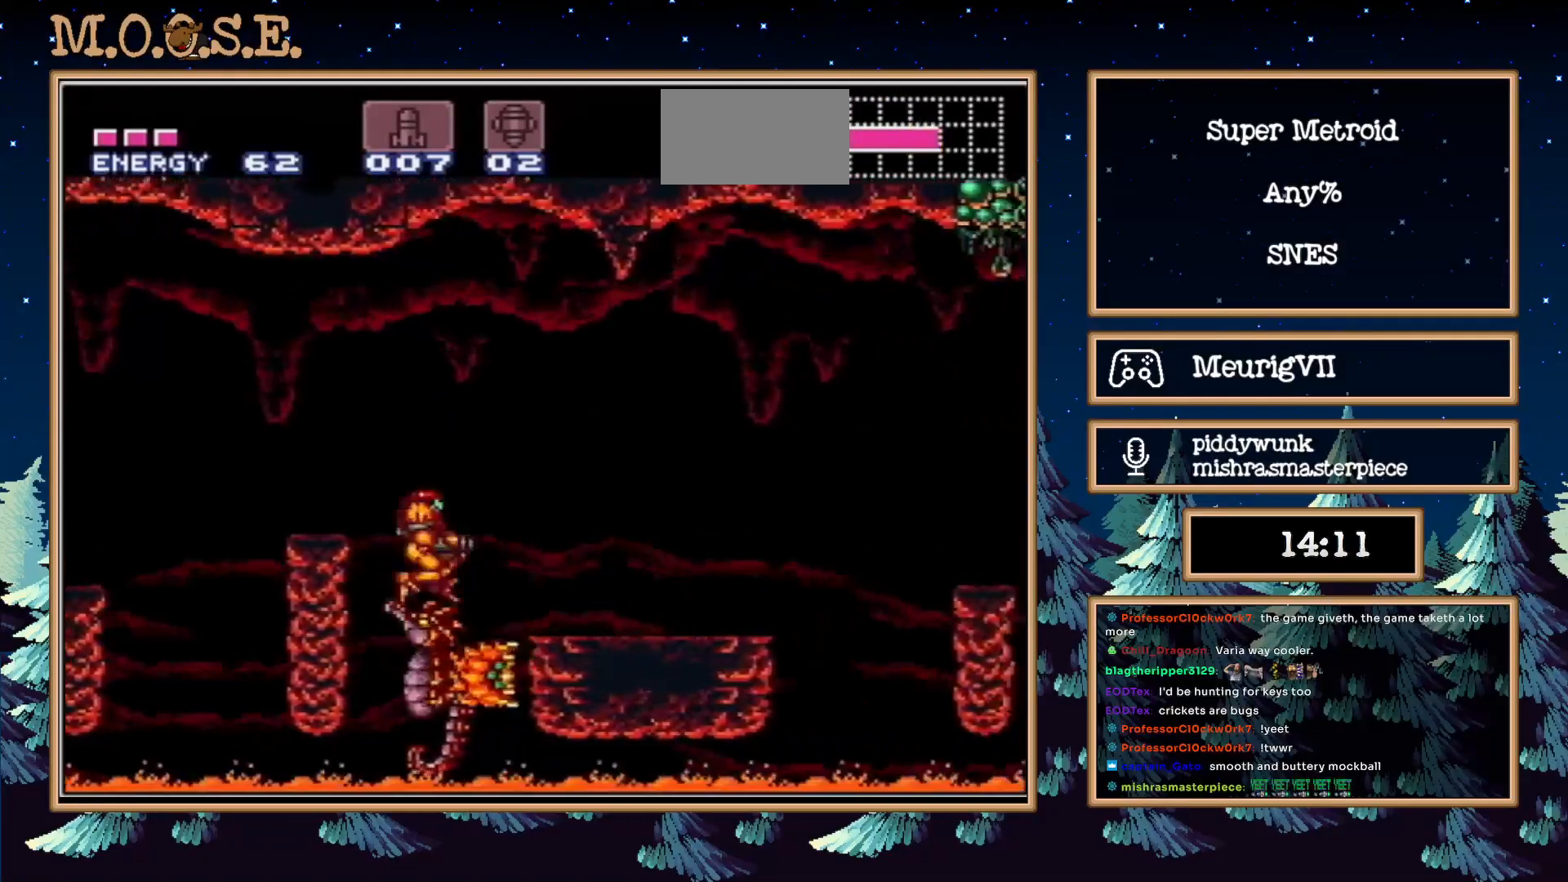
{"buttons": ["B", "DPAD_RIGHT"], "events": []}
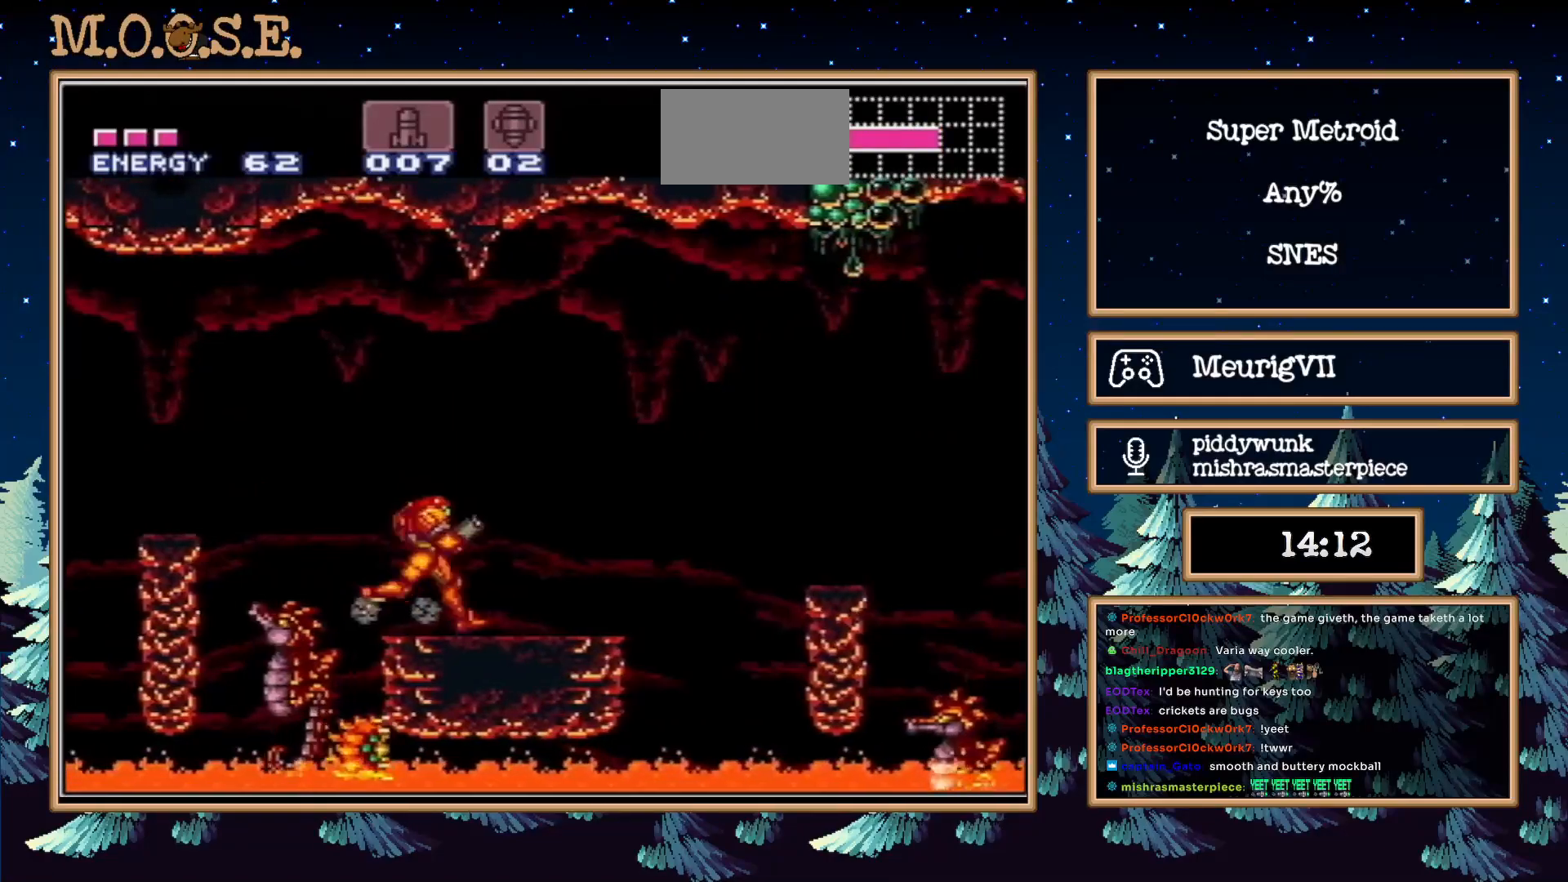
{"buttons": ["B", "DPAD_RIGHT"], "events": [[67, "A", "down"], [467, "A", "up"]]}